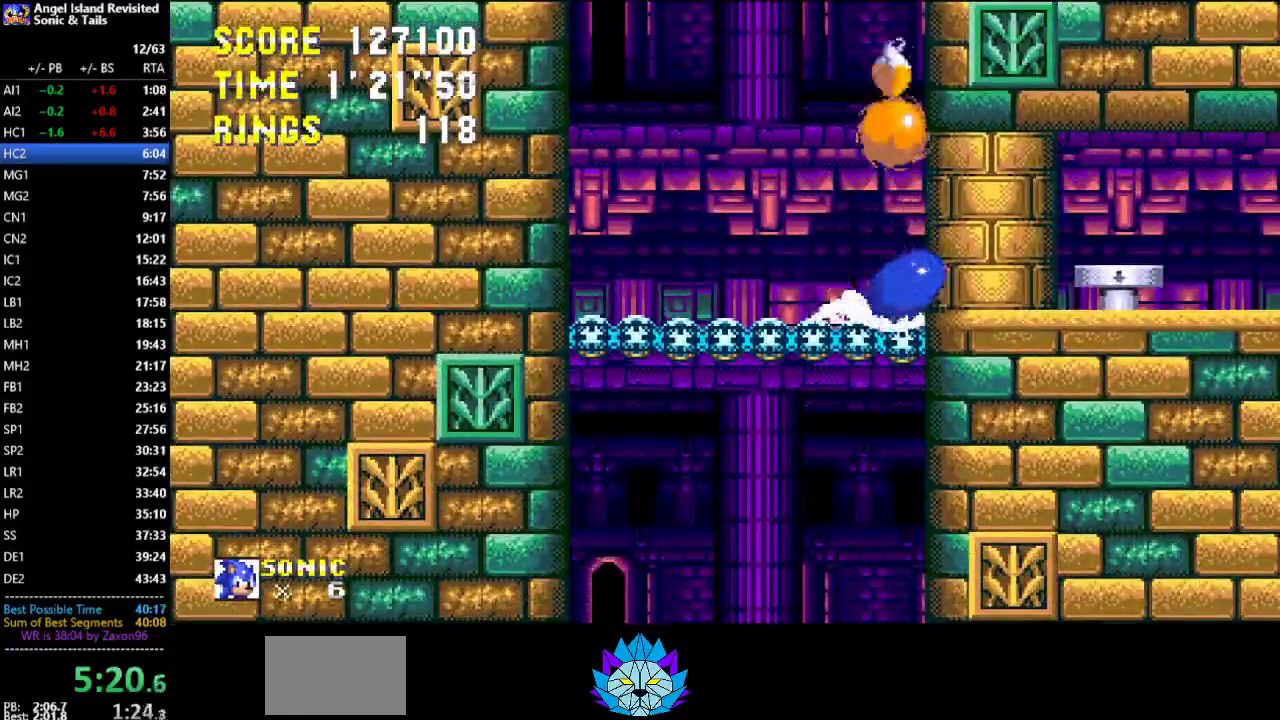
Gameplay with a controller (Xbox layout); each line is a JSON object with the inputs held at the frame after it. "events" lists button and stick changes between this image and that frame as [ms after this image, input, new state], when the widget could be followed in between. Not read: L1 L2 L3 R1 R2 R3.
{"buttons": ["DPAD_DOWN"], "left_stick": "center", "events": [[17, "A", "up"], [100, "C", "down"], [117, "B", "down"], [167, "A", "down"], [167, "C", "up"], [217, "B", "up"], [250, "A", "up"], [300, "C", "down"], [350, "B", "down"], [383, "A", "down"], [400, "C", "up"], [433, "B", "up"], [467, "A", "up"]]}
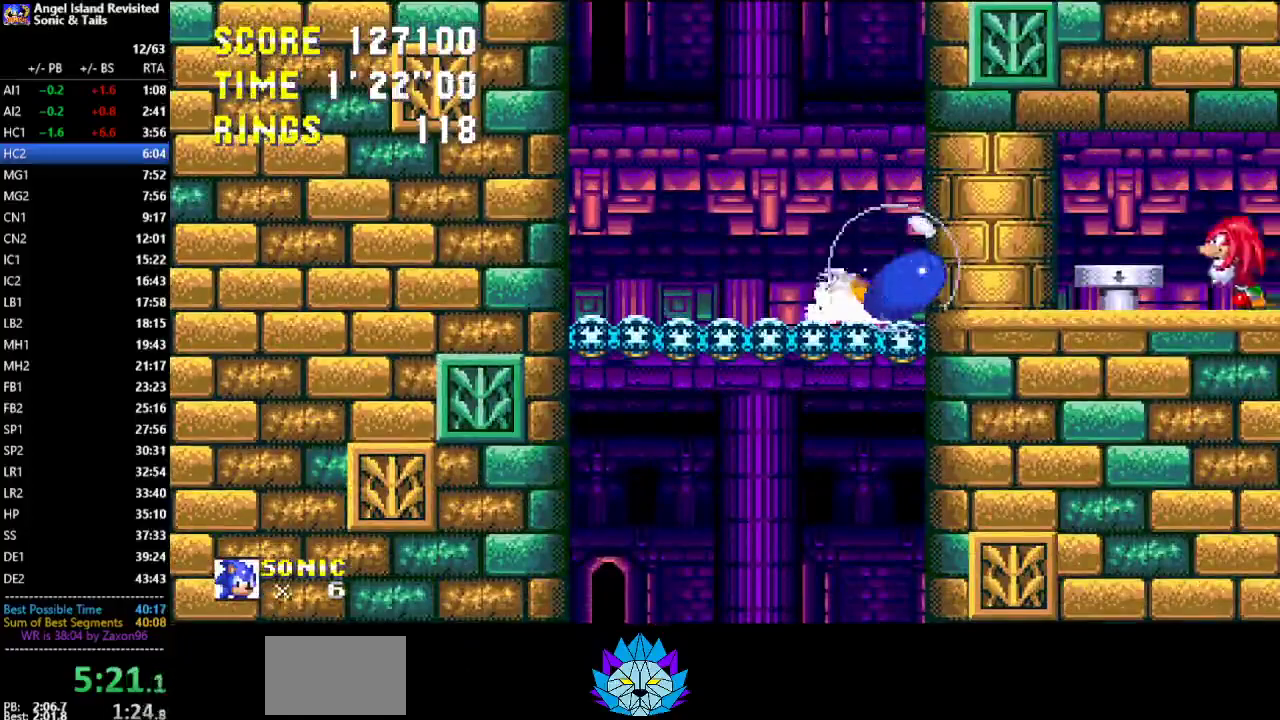
{"buttons": ["B", "C", "DPAD_DOWN"], "left_stick": "center", "events": [[17, "C", "down"], [83, "B", "down"], [117, "A", "down"], [117, "C", "up"], [150, "B", "up"], [167, "A", "up"], [233, "C", "down"], [267, "B", "down"], [317, "A", "down"], [350, "B", "up"], [350, "C", "up"], [383, "A", "up"], [450, "C", "down"], [500, "B", "down"]]}
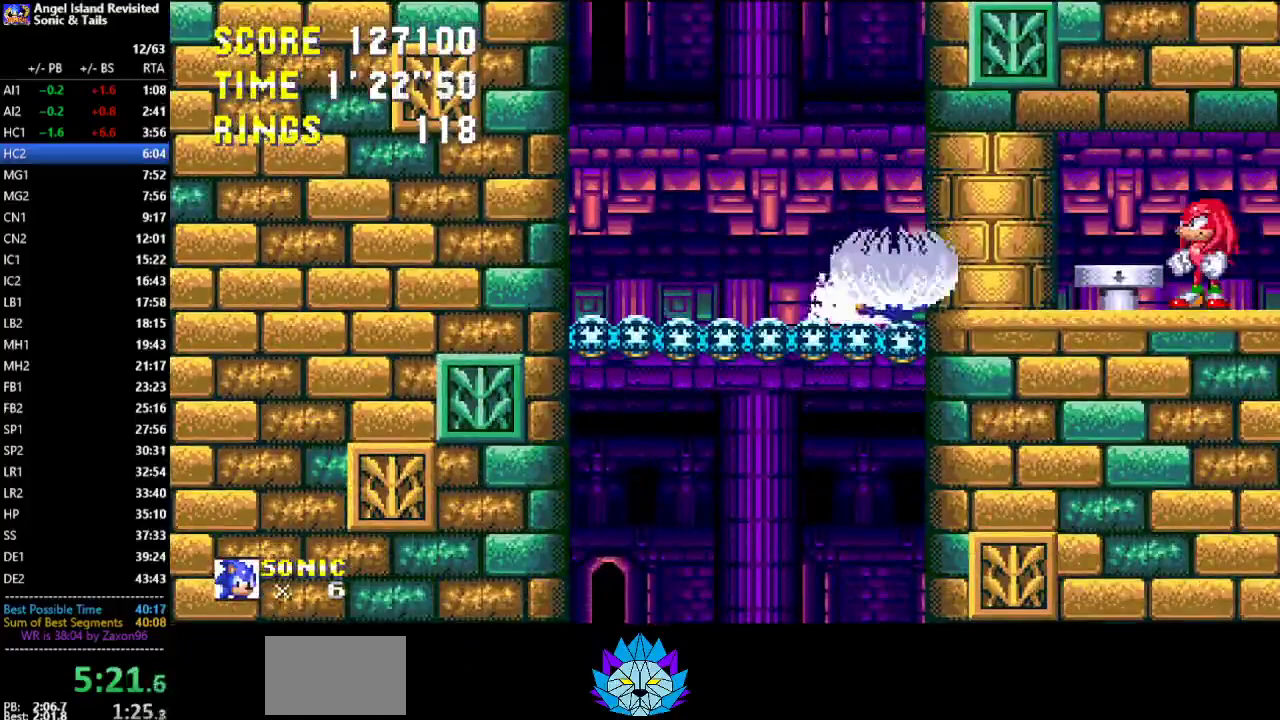
{"buttons": ["A", "DPAD_DOWN"], "left_stick": "center", "events": [[33, "A", "down"], [50, "C", "up"], [67, "B", "up"], [100, "A", "up"], [167, "C", "down"], [217, "B", "down"], [250, "A", "down"], [250, "C", "up"], [283, "B", "up"], [317, "A", "up"], [383, "C", "down"], [433, "B", "down"], [467, "A", "down"], [467, "C", "up"], [500, "B", "up"]]}
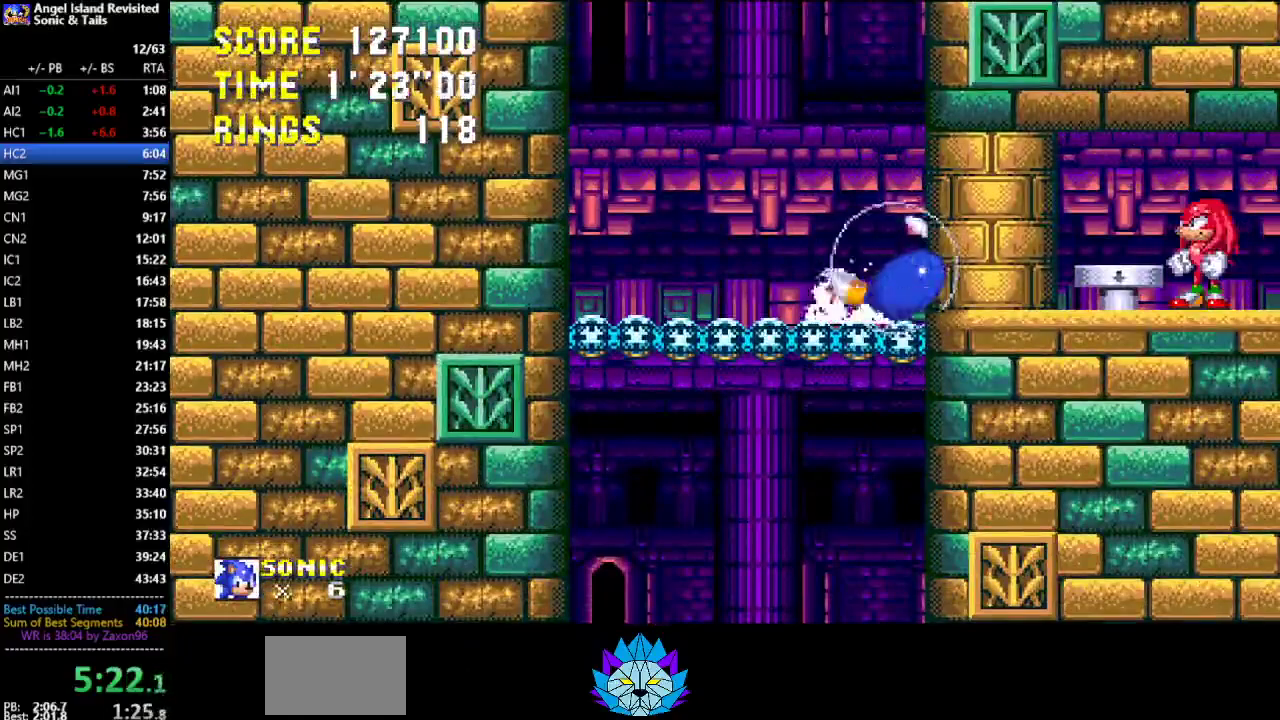
{"buttons": ["DPAD_DOWN"], "left_stick": "center", "events": [[33, "A", "up"], [100, "C", "down"], [133, "B", "down"], [183, "A", "down"], [183, "C", "up"], [217, "B", "up"], [250, "A", "up"], [317, "C", "down"], [350, "B", "down"], [383, "A", "down"], [400, "C", "up"], [417, "B", "up"], [450, "A", "up"]]}
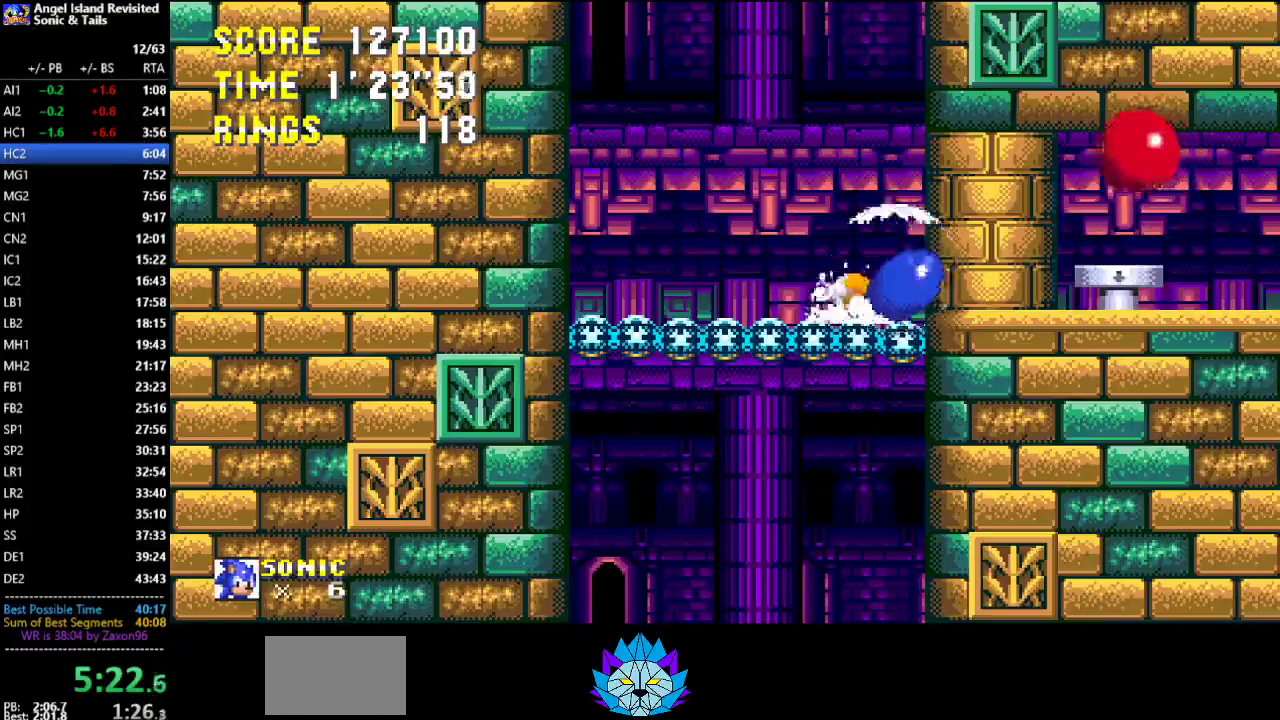
{"buttons": ["A", "B", "C", "DPAD_DOWN"], "left_stick": "center", "events": [[17, "C", "down"], [67, "B", "down"], [100, "A", "down"], [100, "C", "up"], [133, "B", "up"], [167, "A", "up"], [233, "C", "down"], [283, "B", "down"], [300, "A", "down"], [317, "C", "up"], [350, "B", "up"], [367, "A", "up"], [417, "C", "down"], [450, "B", "down"], [483, "A", "down"]]}
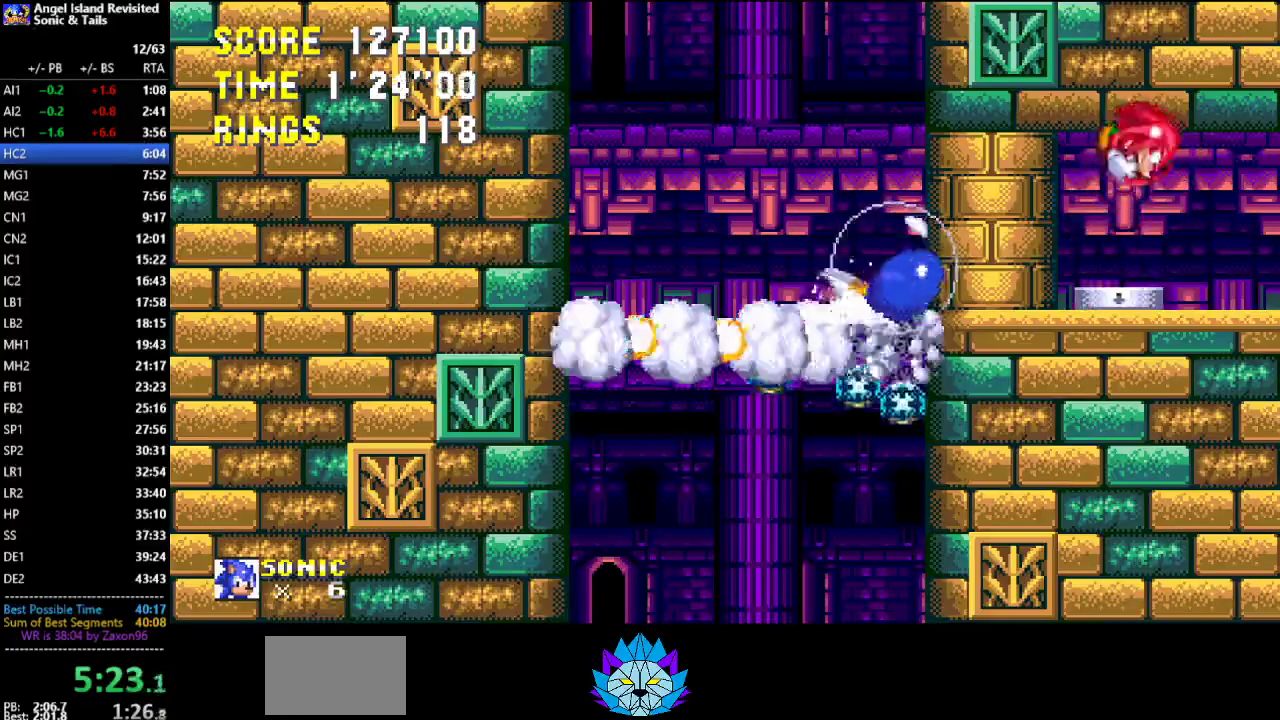
{"buttons": ["DPAD_DOWN"], "left_stick": "center", "events": [[33, "C", "up"], [50, "B", "up"], [67, "A", "up"], [167, "B", "down"], [217, "A", "down"], [283, "B", "up"], [317, "A", "up"]]}
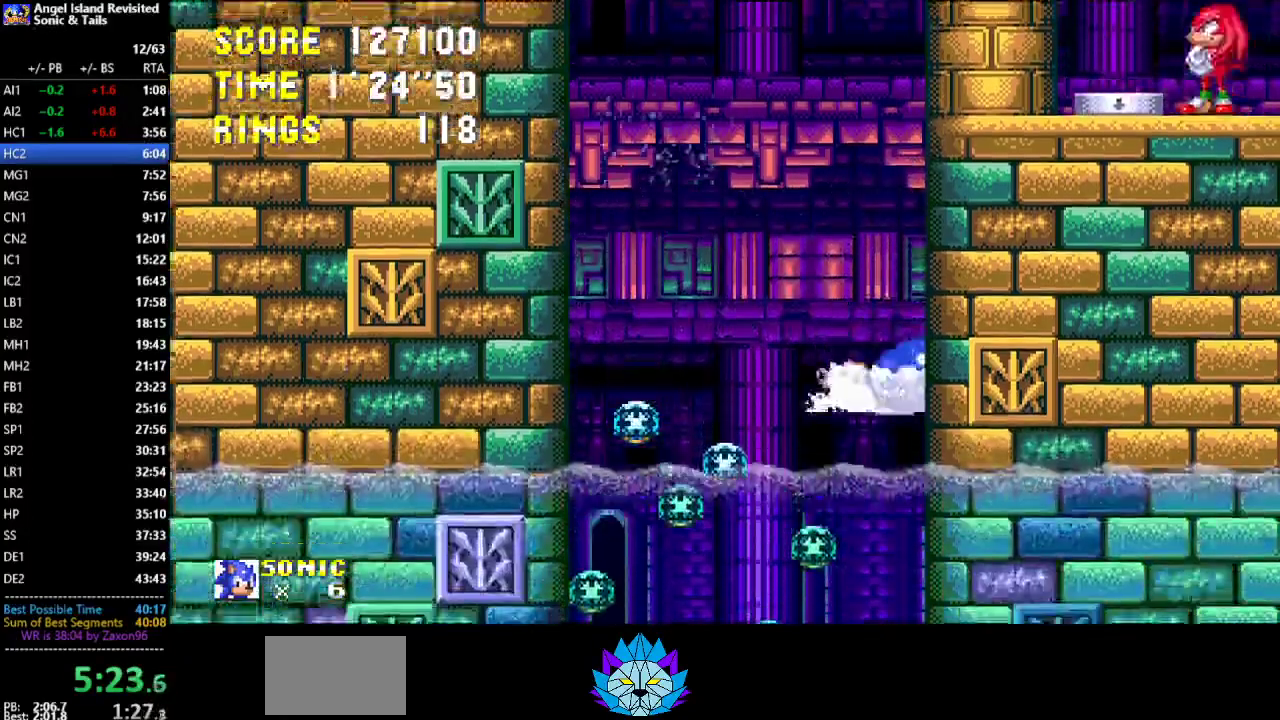
{"buttons": [], "left_stick": "center", "events": [[67, "DPAD_DOWN", "up"]]}
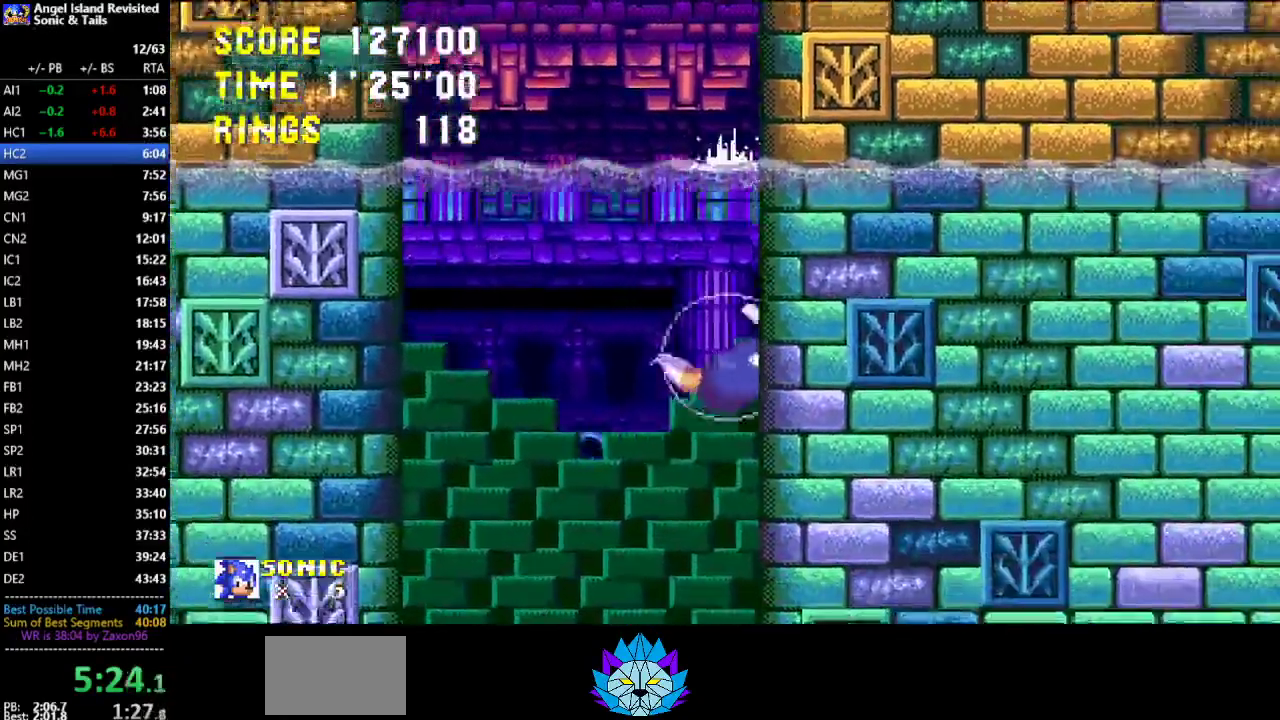
{"buttons": [], "left_stick": "center", "events": []}
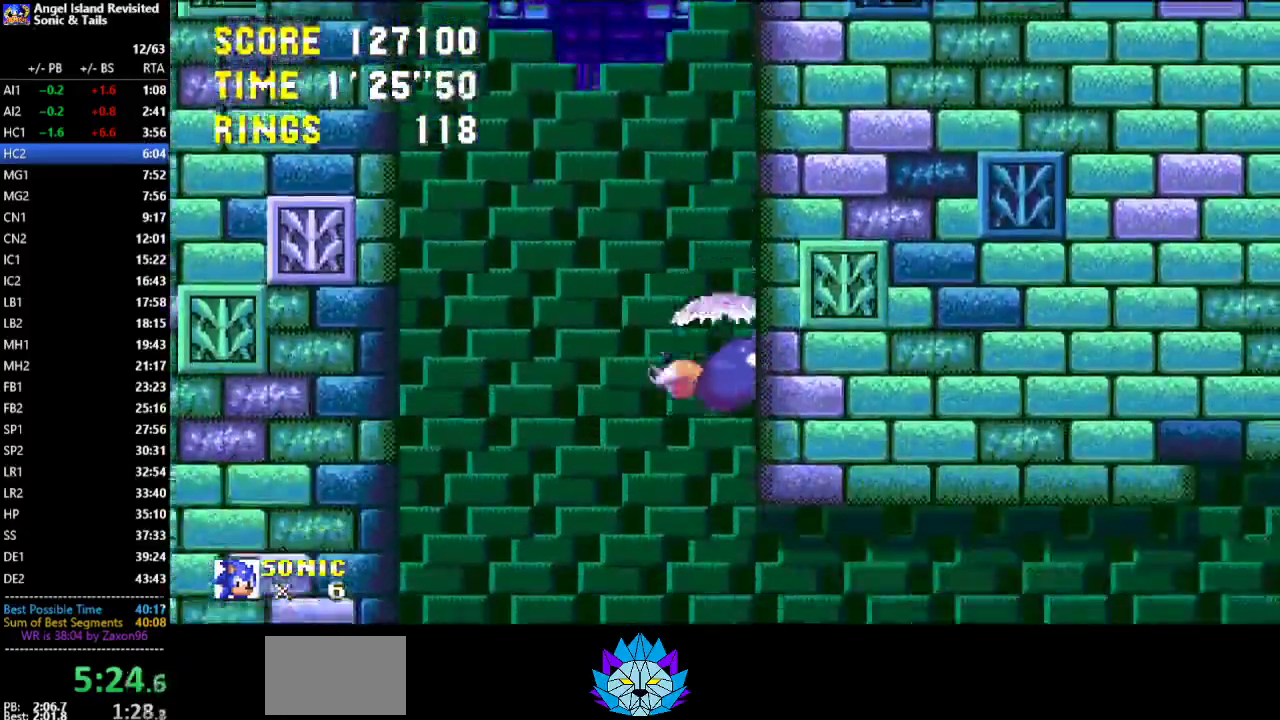
{"buttons": [], "left_stick": "center", "events": []}
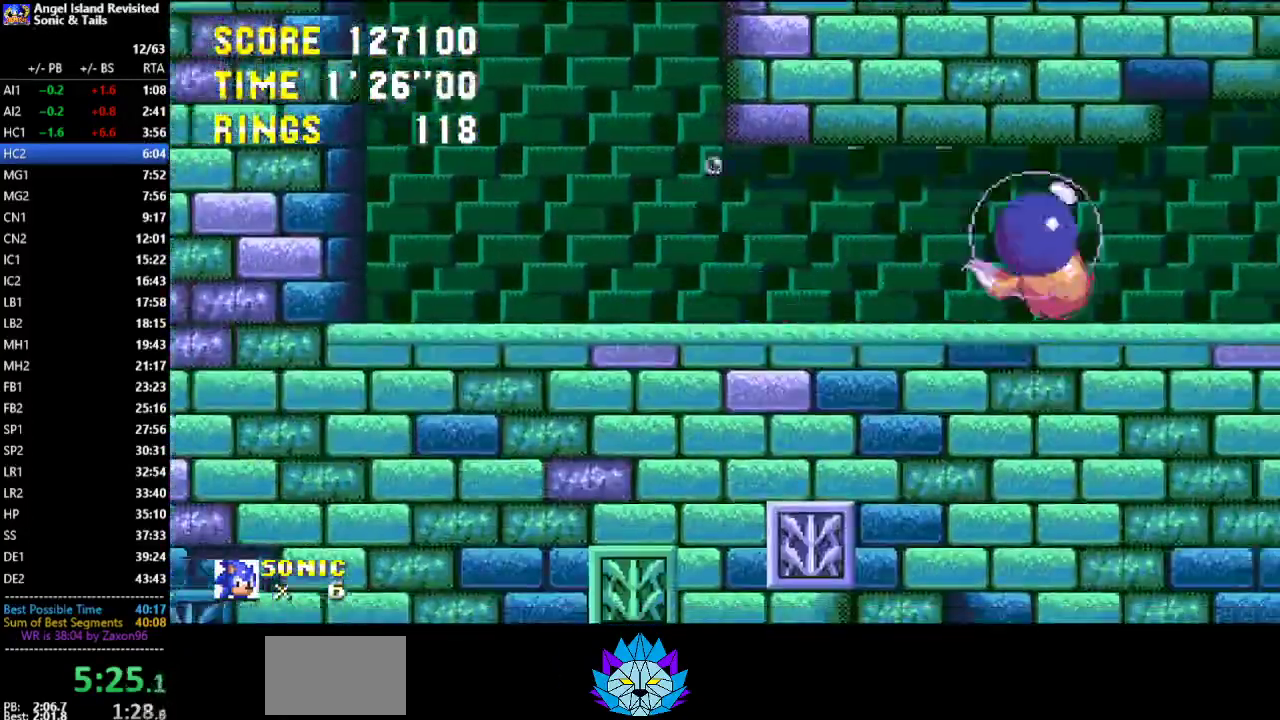
{"buttons": [], "left_stick": "center", "events": []}
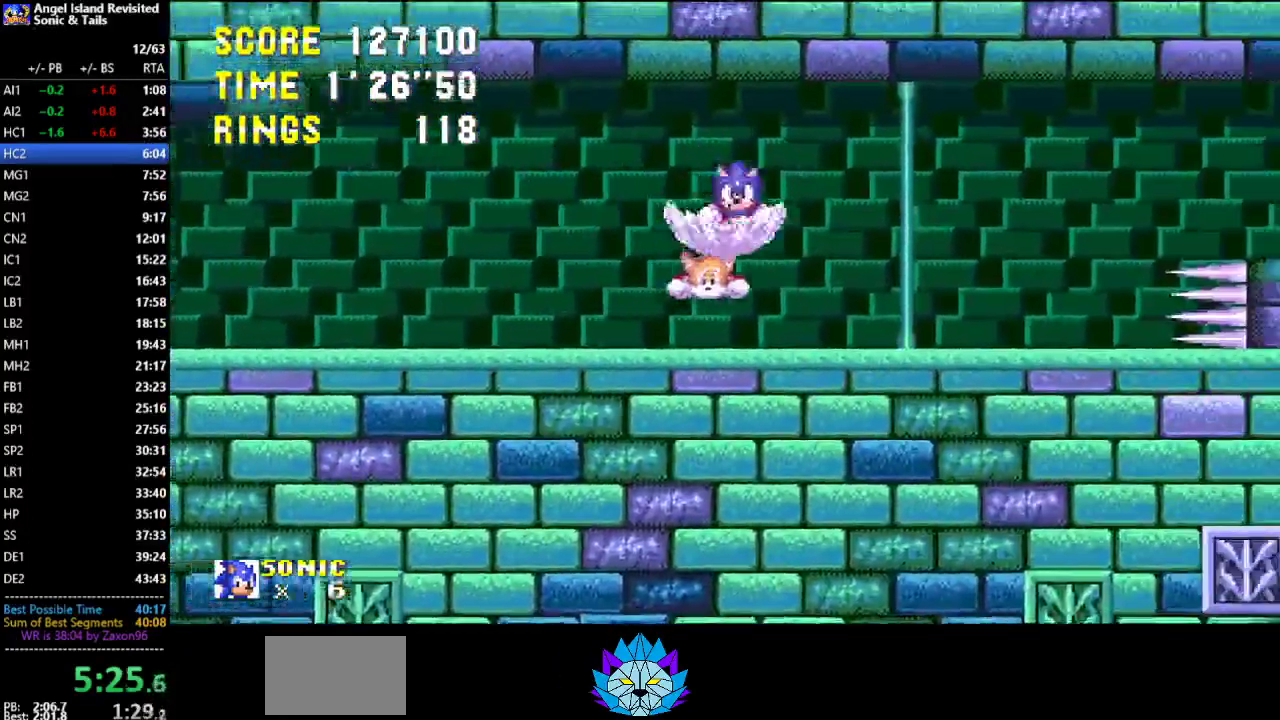
{"buttons": ["DPAD_DOWN"], "left_stick": "center", "events": [[417, "DPAD_DOWN", "down"]]}
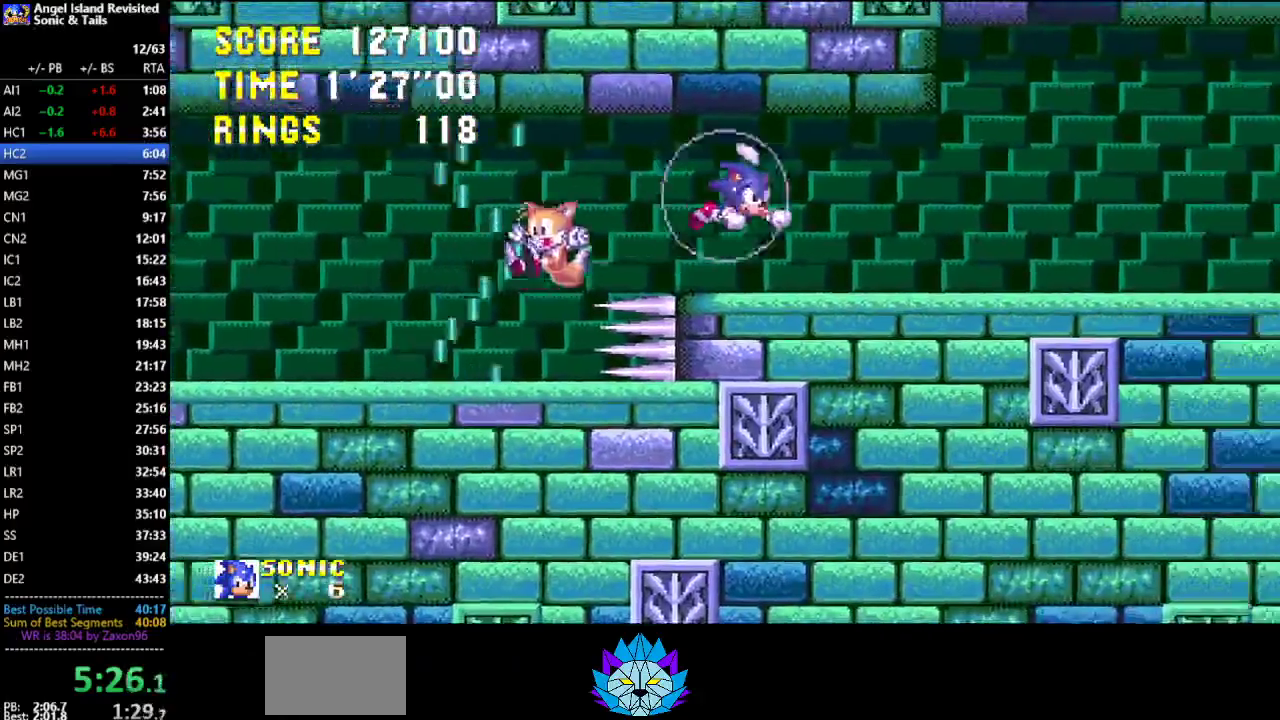
{"buttons": [], "left_stick": "center", "events": [[133, "DPAD_DOWN", "up"]]}
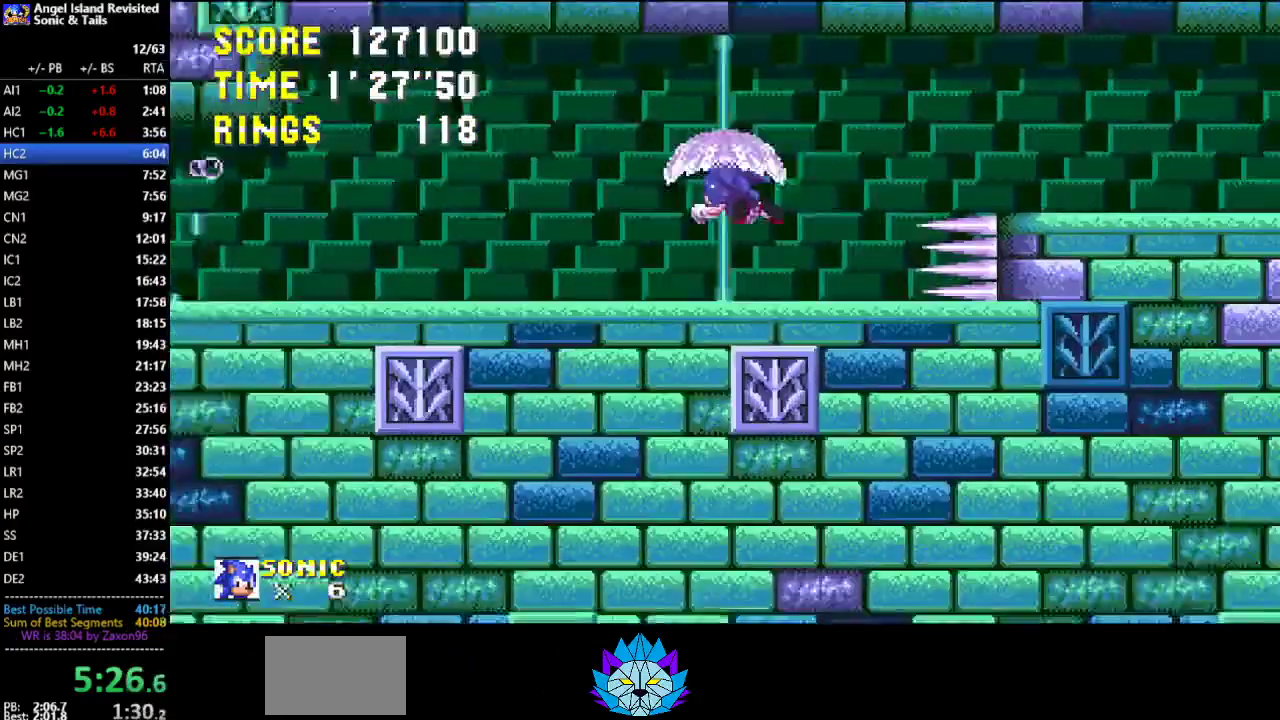
{"buttons": [], "left_stick": "center", "events": [[17, "DPAD_DOWN", "down"], [33, "A", "down"], [83, "A", "up"], [300, "DPAD_DOWN", "up"]]}
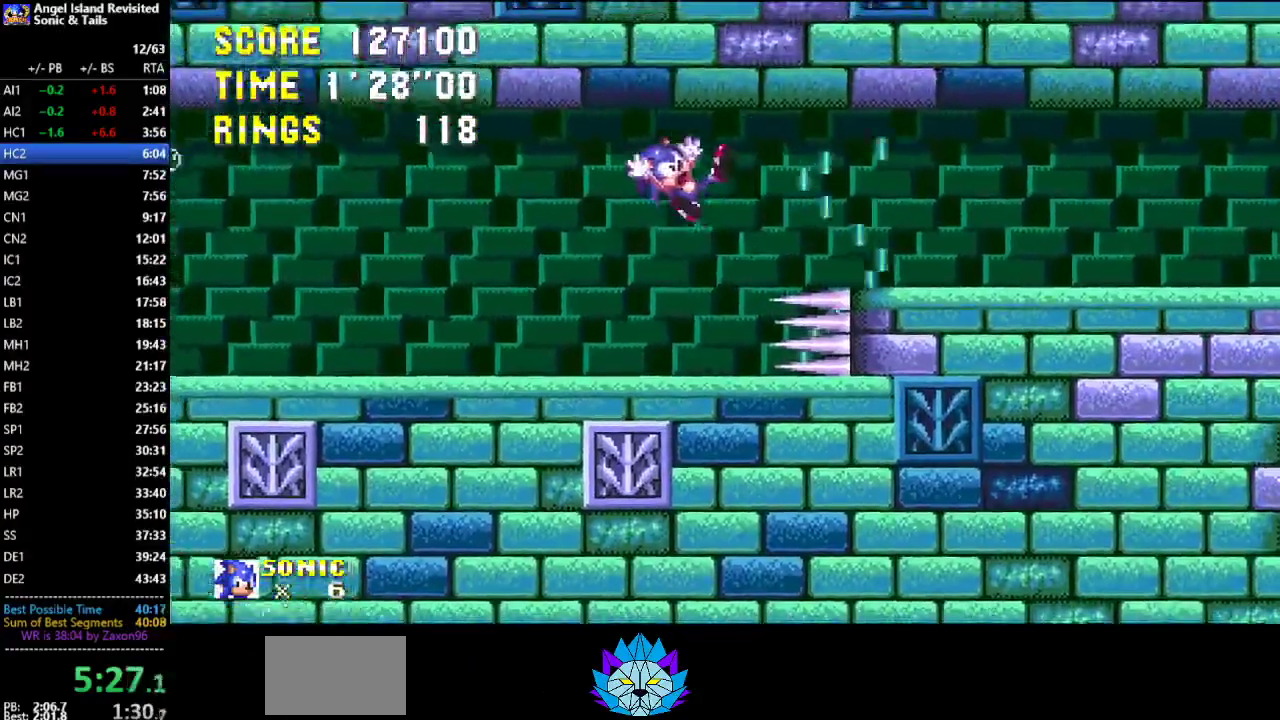
{"buttons": ["DPAD_UP"], "left_stick": "center", "events": [[250, "DPAD_UP", "down"]]}
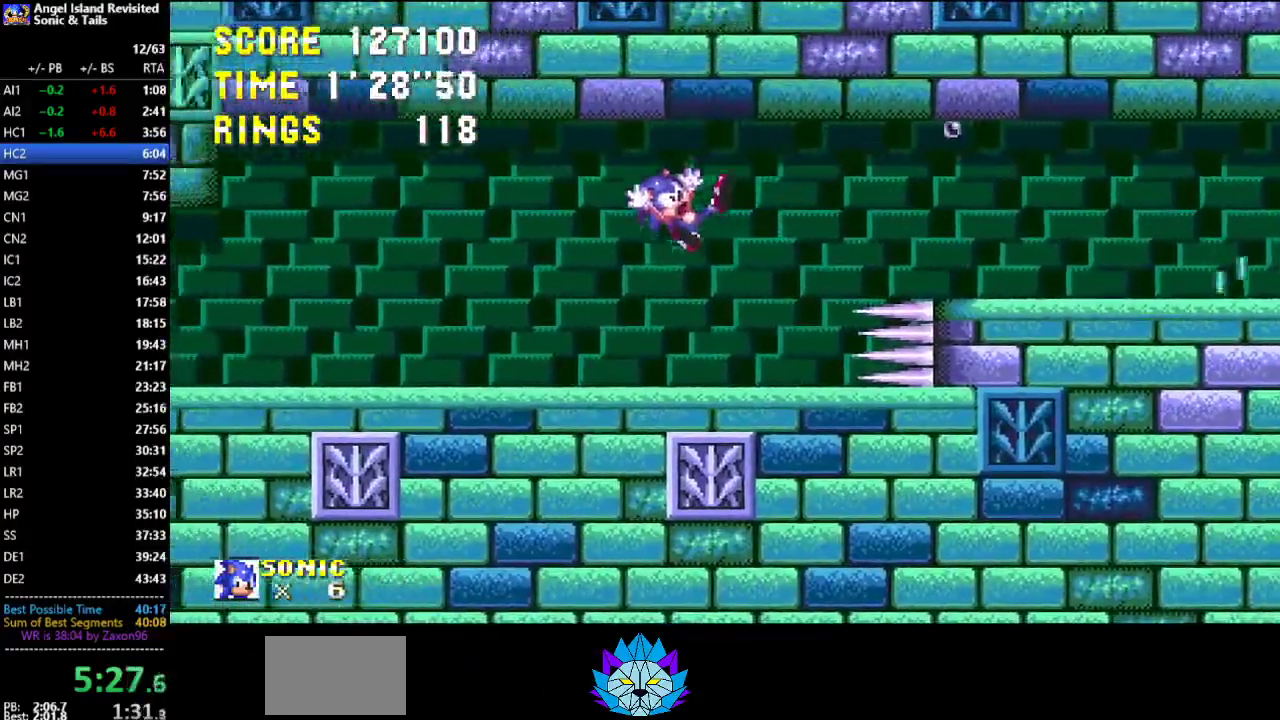
{"buttons": ["DPAD_UP"], "left_stick": "center", "events": []}
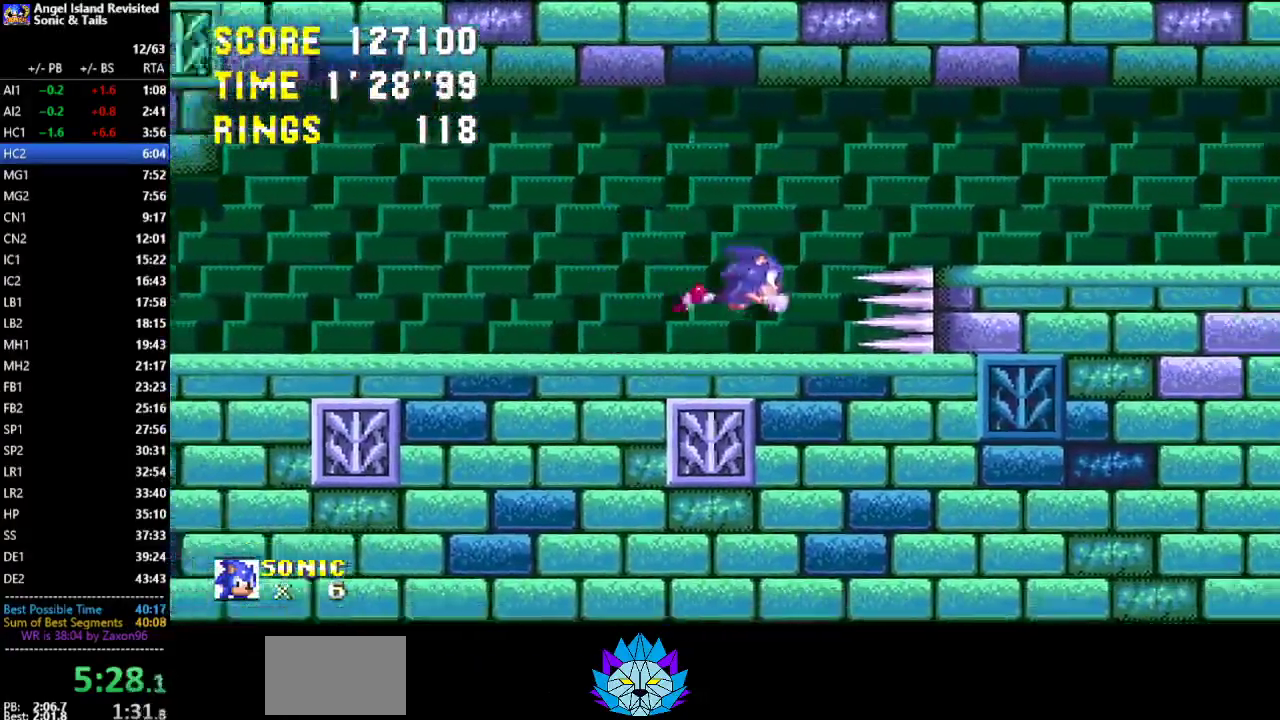
{"buttons": [], "left_stick": "center", "events": [[367, "DPAD_UP", "up"]]}
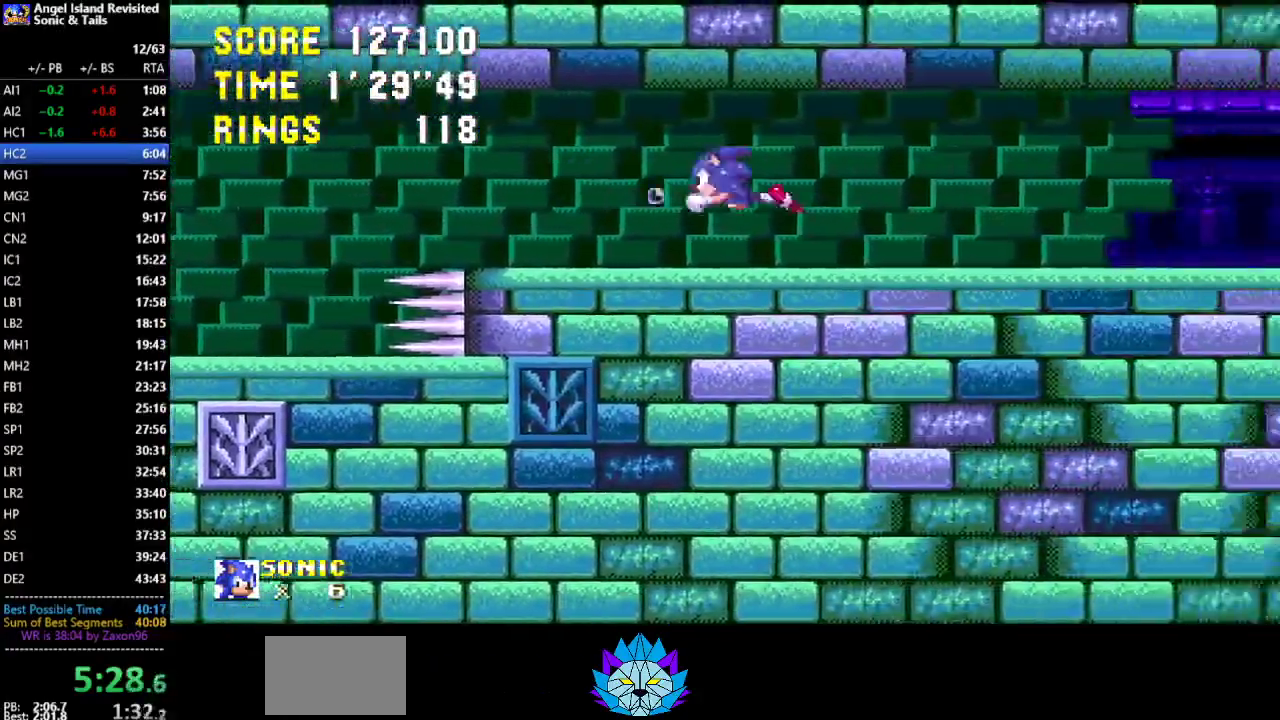
{"buttons": ["DPAD_DOWN"], "left_stick": "center", "events": [[33, "DPAD_DOWN", "down"], [150, "DPAD_DOWN", "up"], [317, "DPAD_DOWN", "down"]]}
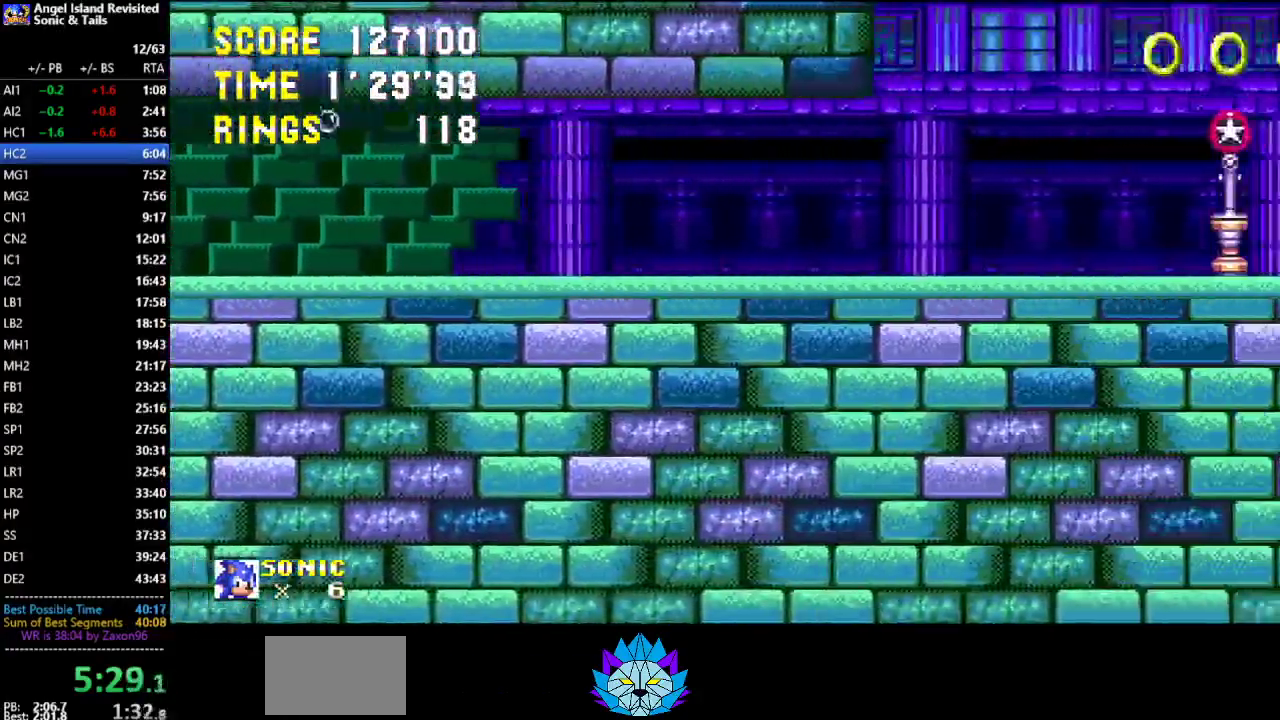
{"buttons": ["DPAD_LEFT"], "left_stick": "center", "events": [[250, "DPAD_LEFT", "down"], [267, "DPAD_DOWN", "up"]]}
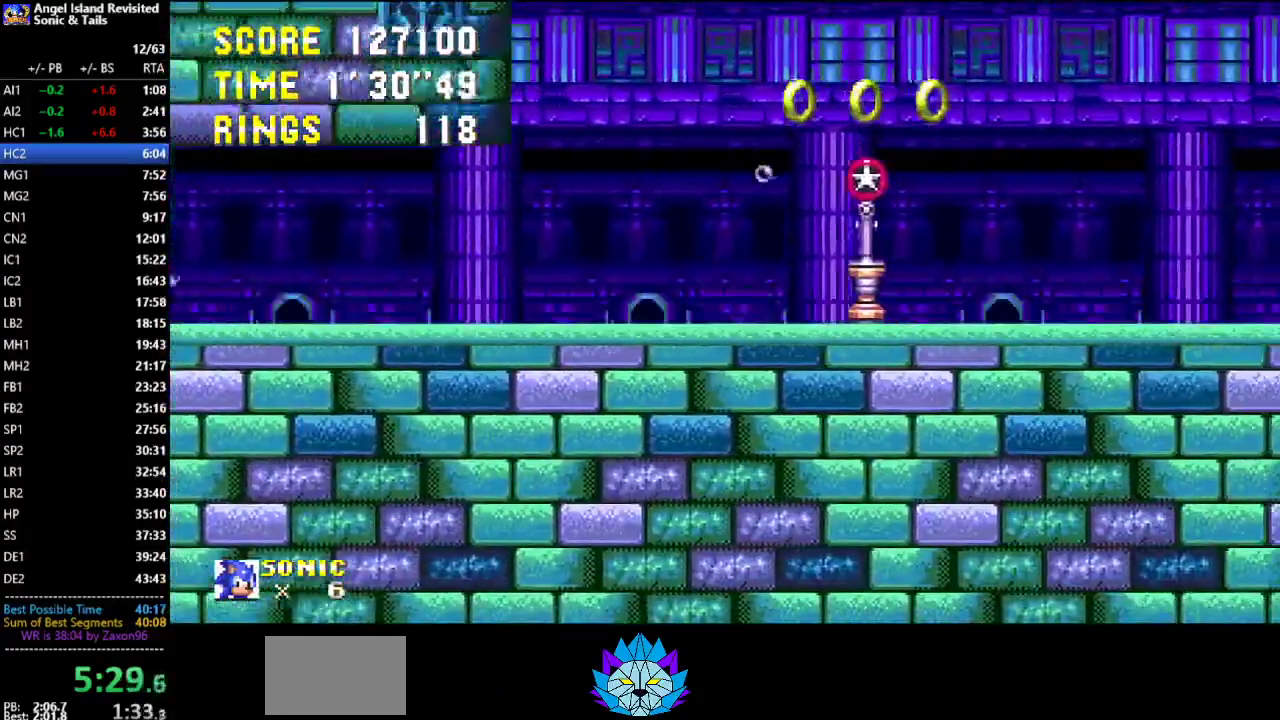
{"buttons": ["C", "DPAD_DOWN"], "left_stick": "center", "events": [[183, "DPAD_UP", "down"], [200, "DPAD_LEFT", "up"], [233, "DPAD_RIGHT", "down"], [250, "DPAD_UP", "up"], [333, "DPAD_RIGHT", "up"], [383, "DPAD_DOWN", "down"], [500, "C", "down"]]}
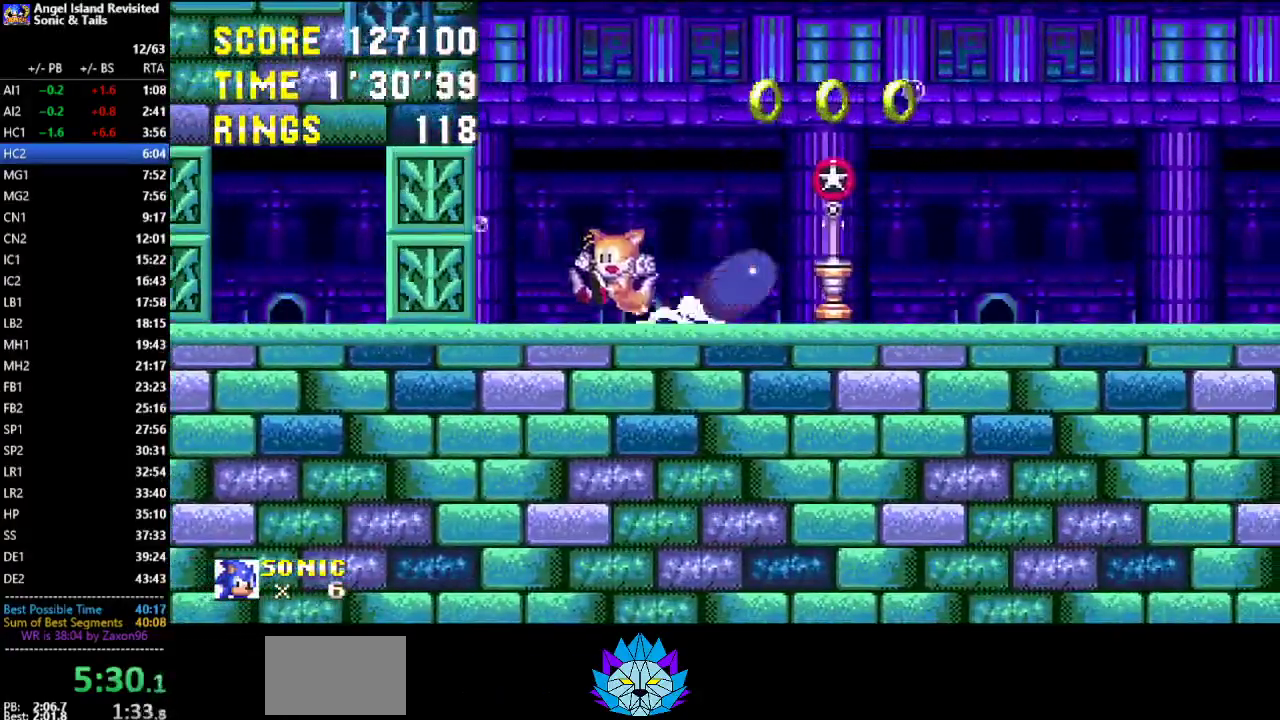
{"buttons": ["DPAD_RIGHT"], "left_stick": "center", "events": [[50, "C", "up"], [233, "DPAD_DOWN", "up"], [417, "DPAD_RIGHT", "down"]]}
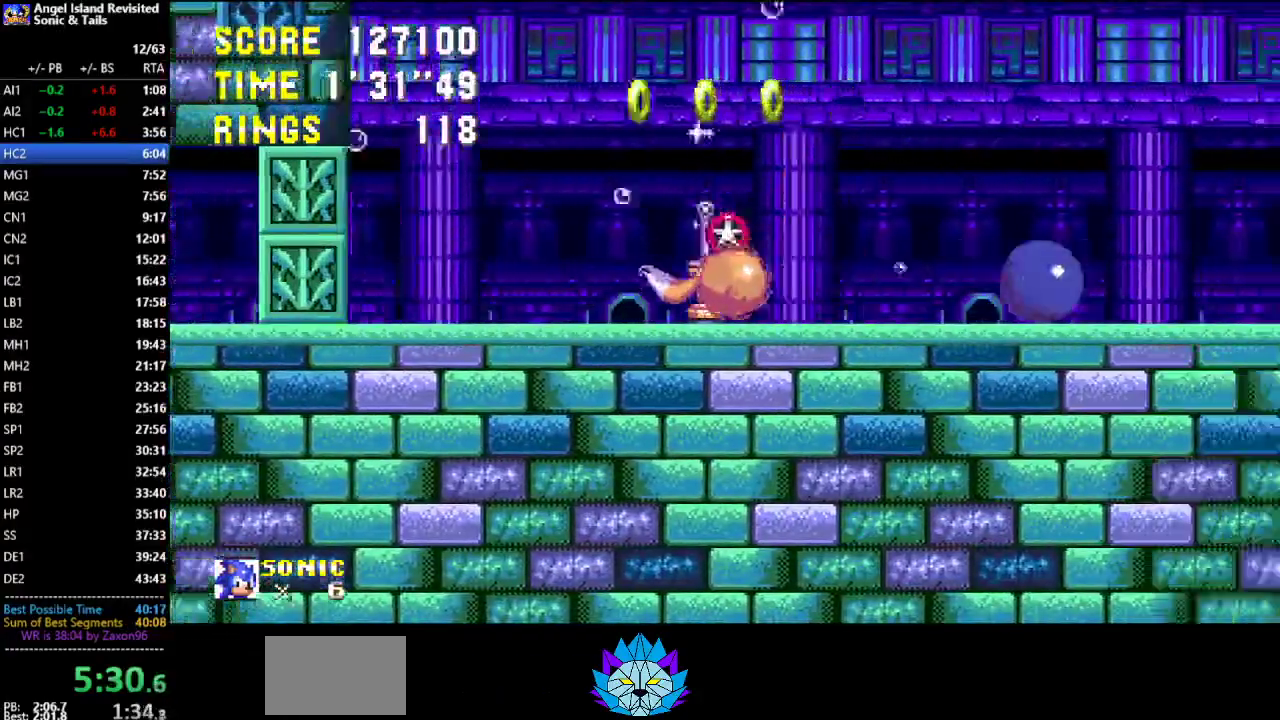
{"buttons": [], "left_stick": "center", "events": [[267, "DPAD_RIGHT", "up"]]}
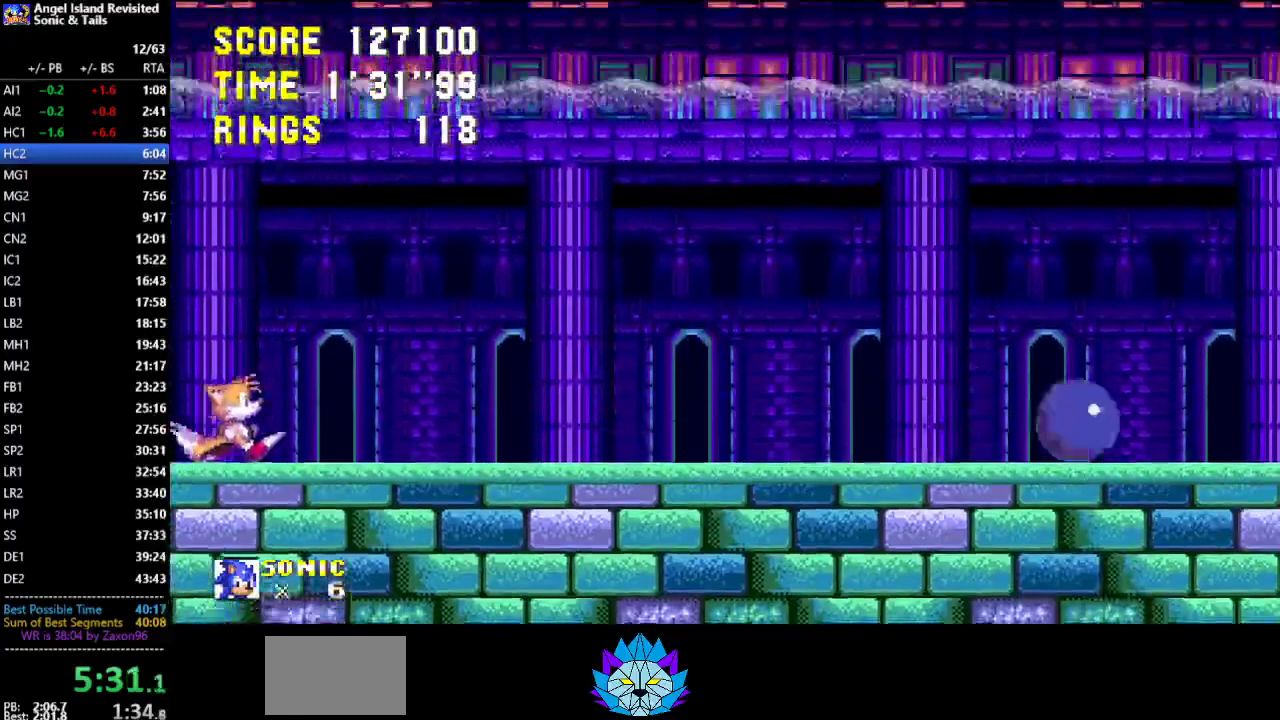
{"buttons": ["DPAD_LEFT"], "left_stick": "center", "events": [[50, "DPAD_LEFT", "down"], [133, "B", "down"], [183, "B", "up"], [250, "B", "down"], [317, "B", "up"]]}
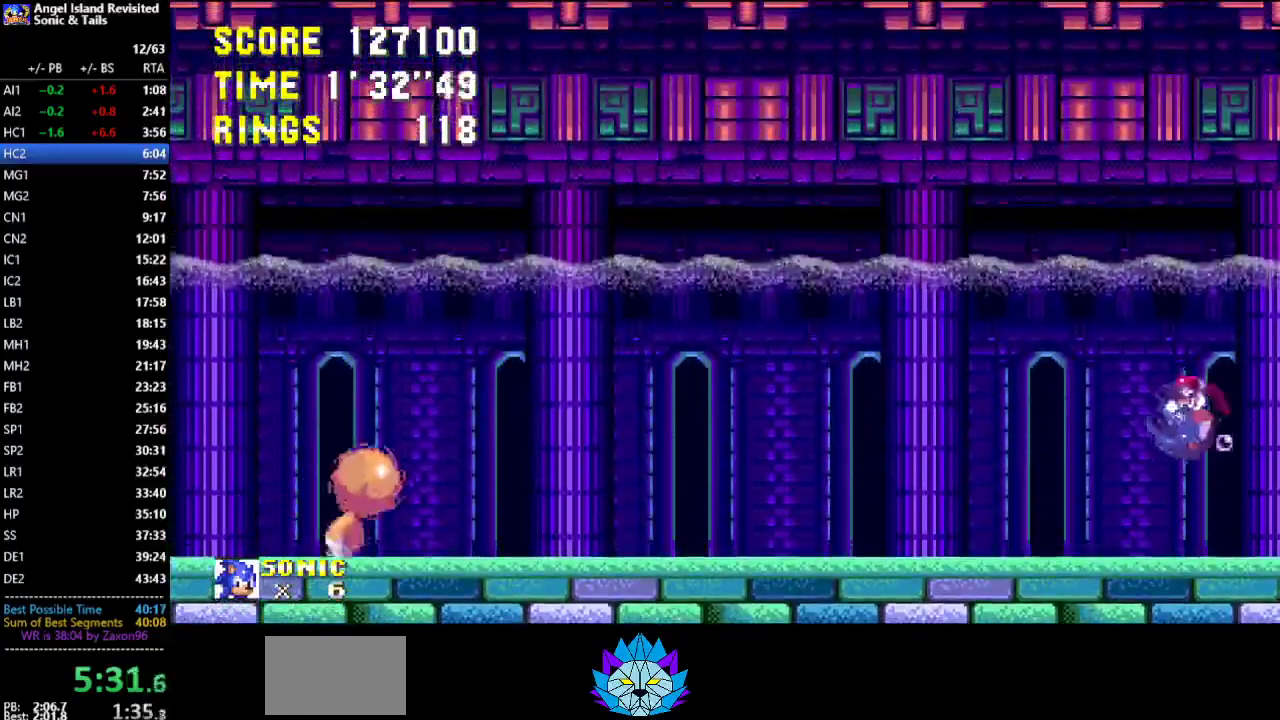
{"buttons": ["DPAD_LEFT"], "left_stick": "center", "events": []}
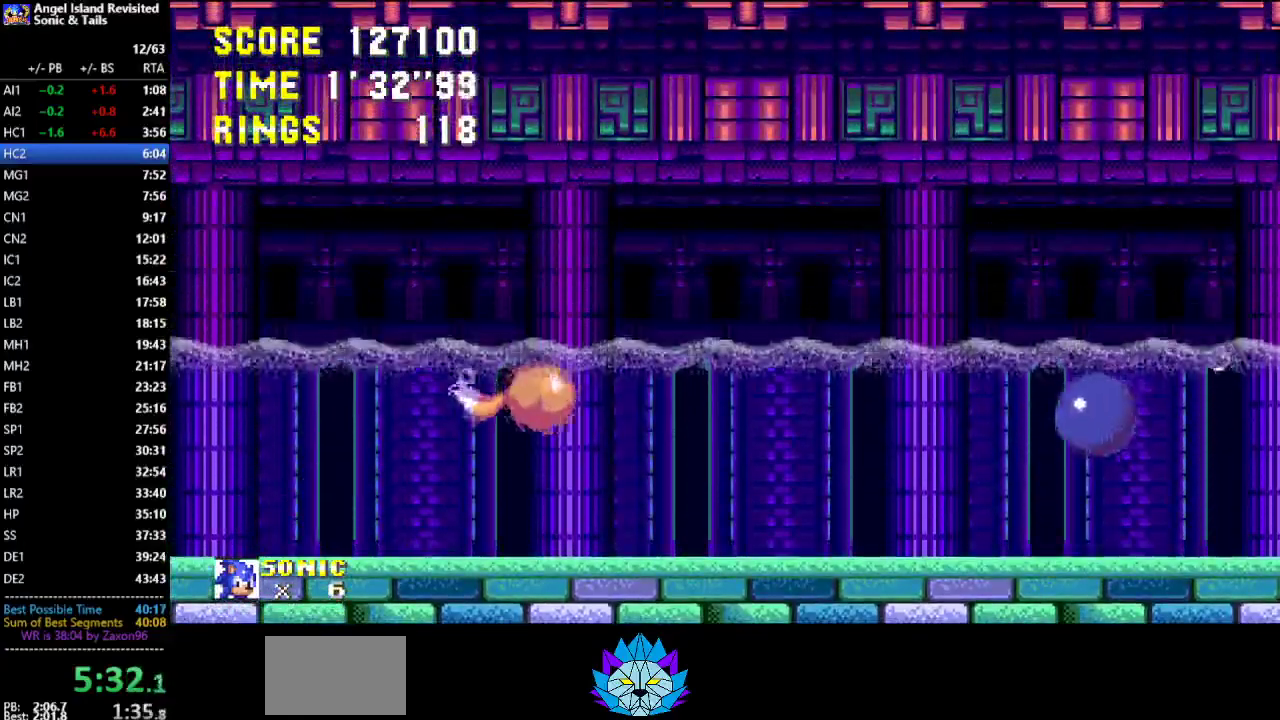
{"buttons": [], "left_stick": "center", "events": [[150, "DPAD_LEFT", "up"]]}
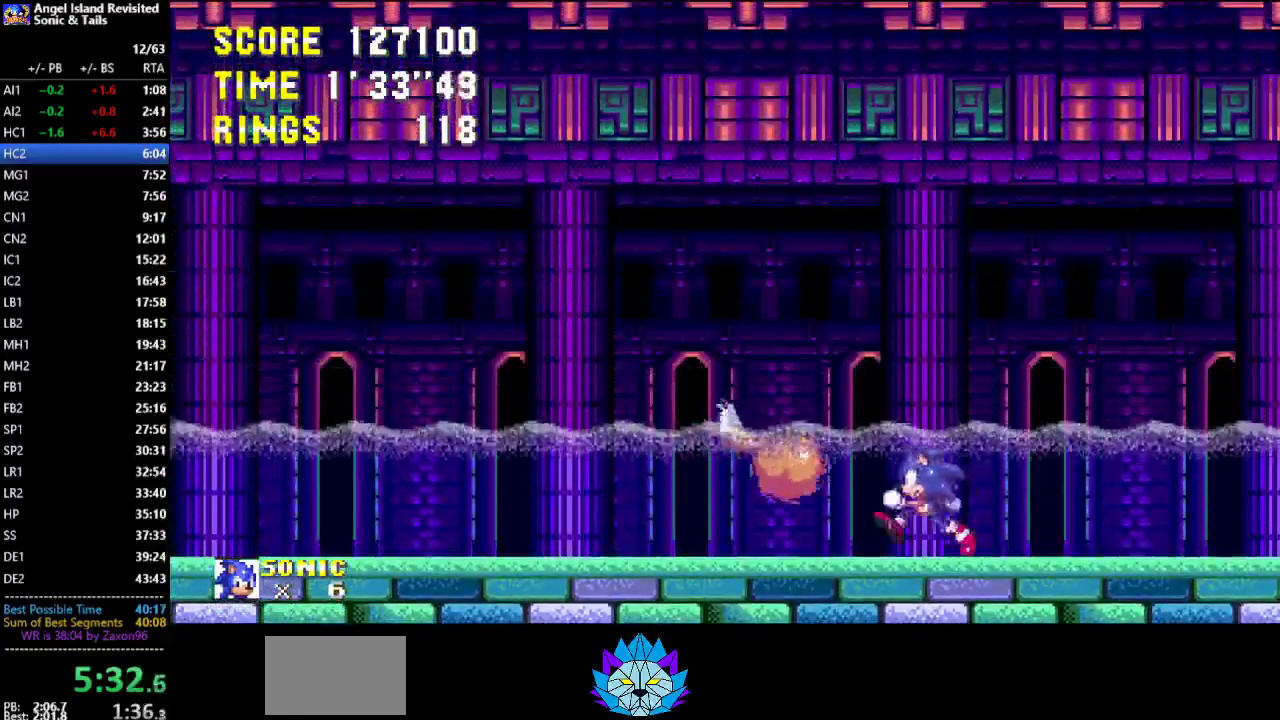
{"buttons": [], "left_stick": "center", "events": [[233, "DPAD_RIGHT", "down"], [333, "DPAD_RIGHT", "up"]]}
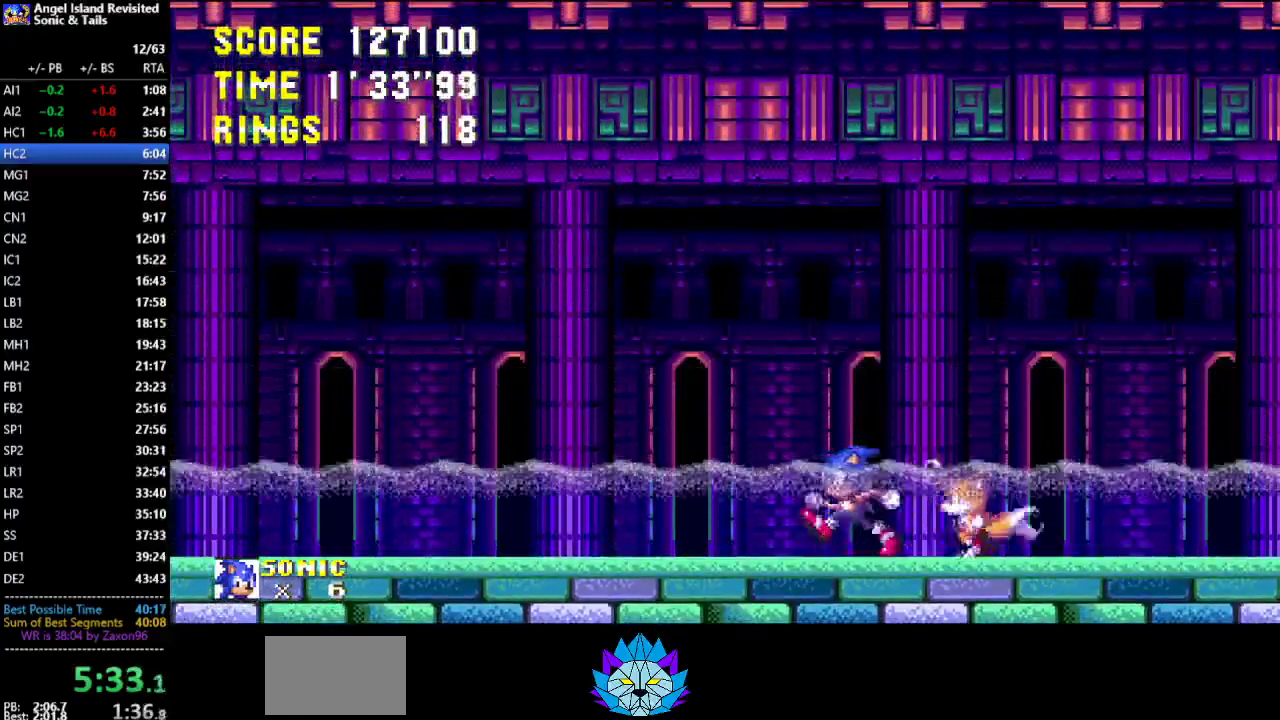
{"buttons": [], "left_stick": "center", "events": [[200, "DPAD_LEFT", "down"], [383, "DPAD_LEFT", "up"]]}
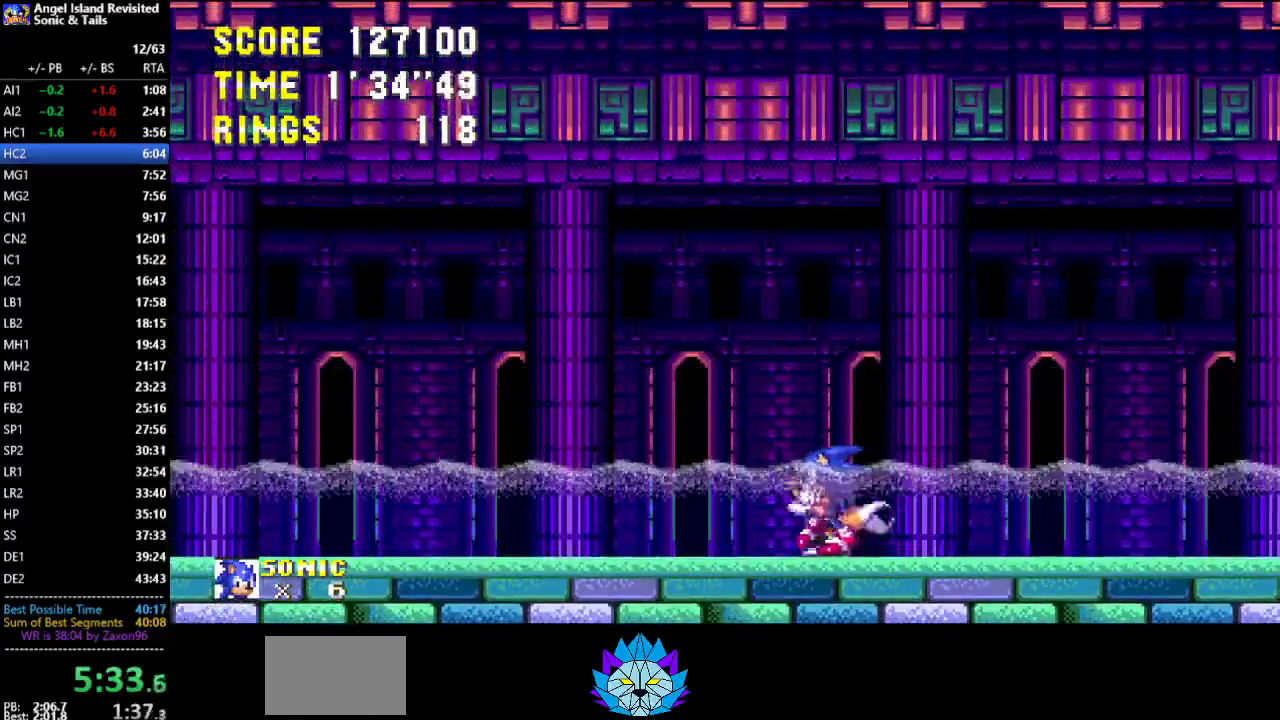
{"buttons": [], "left_stick": "center", "events": []}
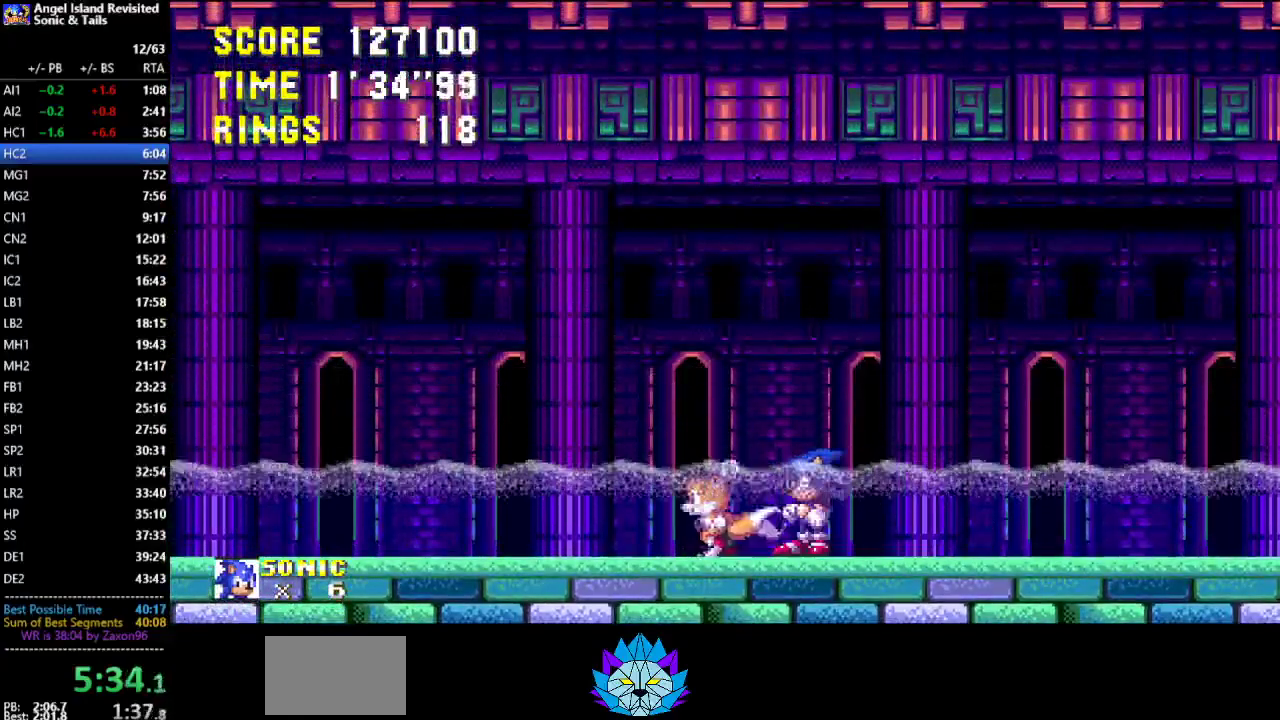
{"buttons": [], "left_stick": "center", "events": []}